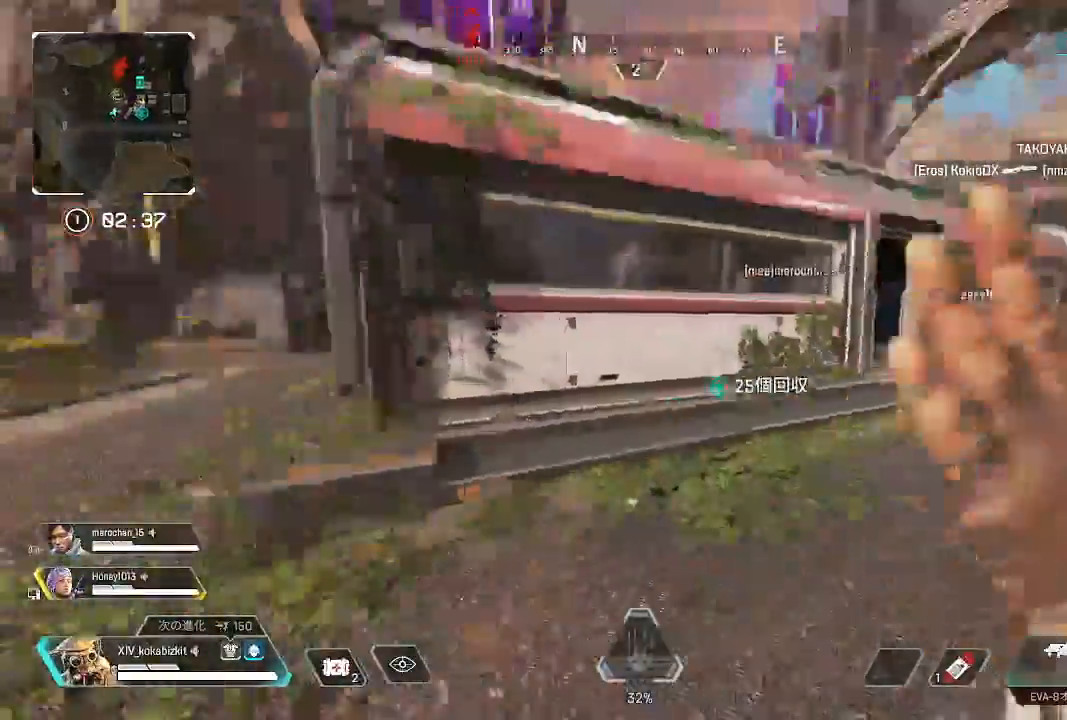
Gameplay with a controller (PlayStation layout); each line is a JSON object with the inputs held at the frame after it (dt_ms = milliseconds from this image to that frame). "events" lists button and stick changes between this image and that frame as [ms after this image, input, new state], when the widget could be followed in between. Not read: SELECT.
{"dt_ms": 500, "buttons": [], "left_stick": "up", "right_stick": "right", "events": [[233, "right_stick", "center"], [400, "left_stick", "up"], [450, "right_stick", "right"]]}
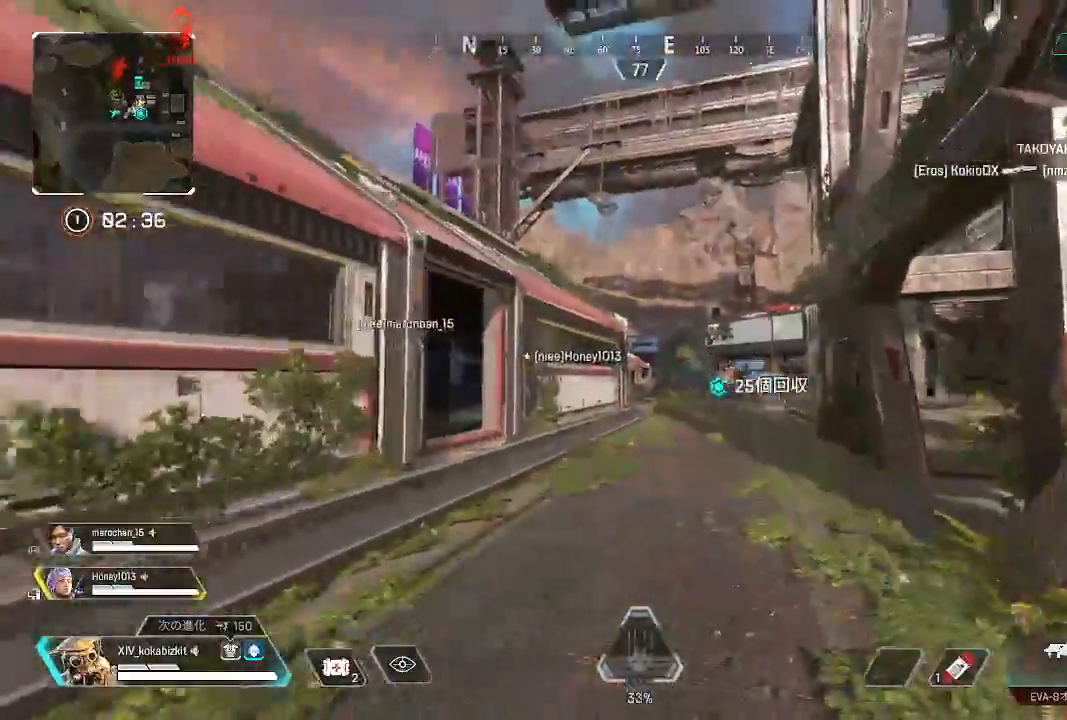
{"dt_ms": 500, "buttons": [], "left_stick": "up", "right_stick": "center"}
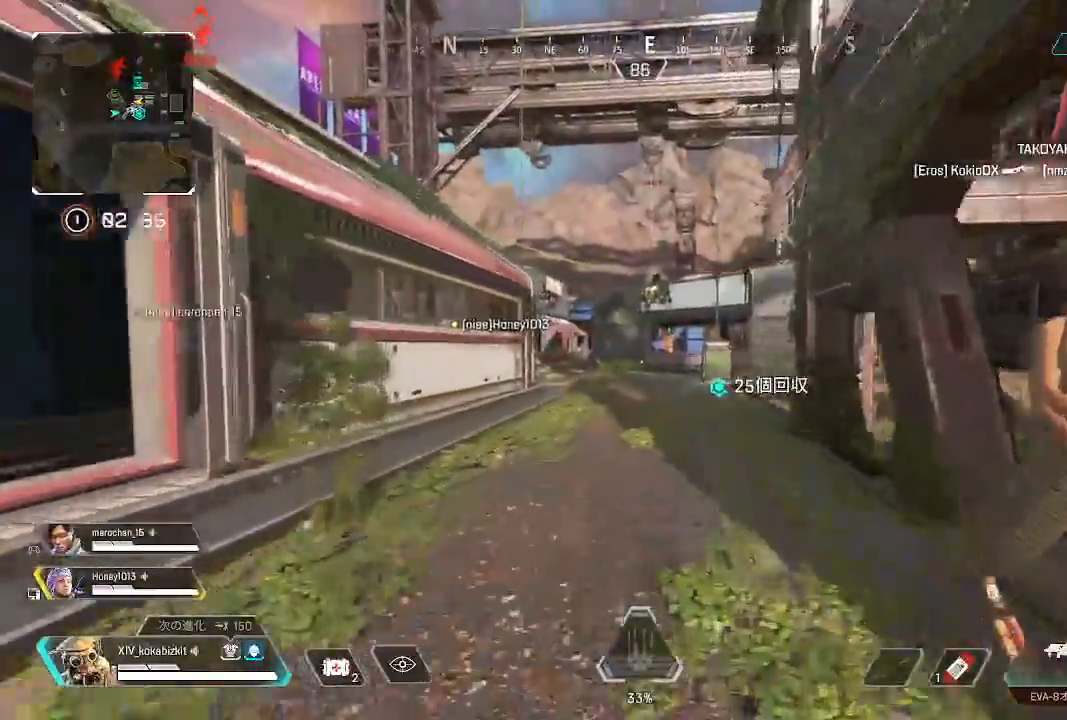
{"dt_ms": 500, "buttons": [], "left_stick": "up", "right_stick": "center", "events": [[33, "L1", "down"], [283, "R3", "down"], [383, "R3", "up"], [450, "L1", "up"]]}
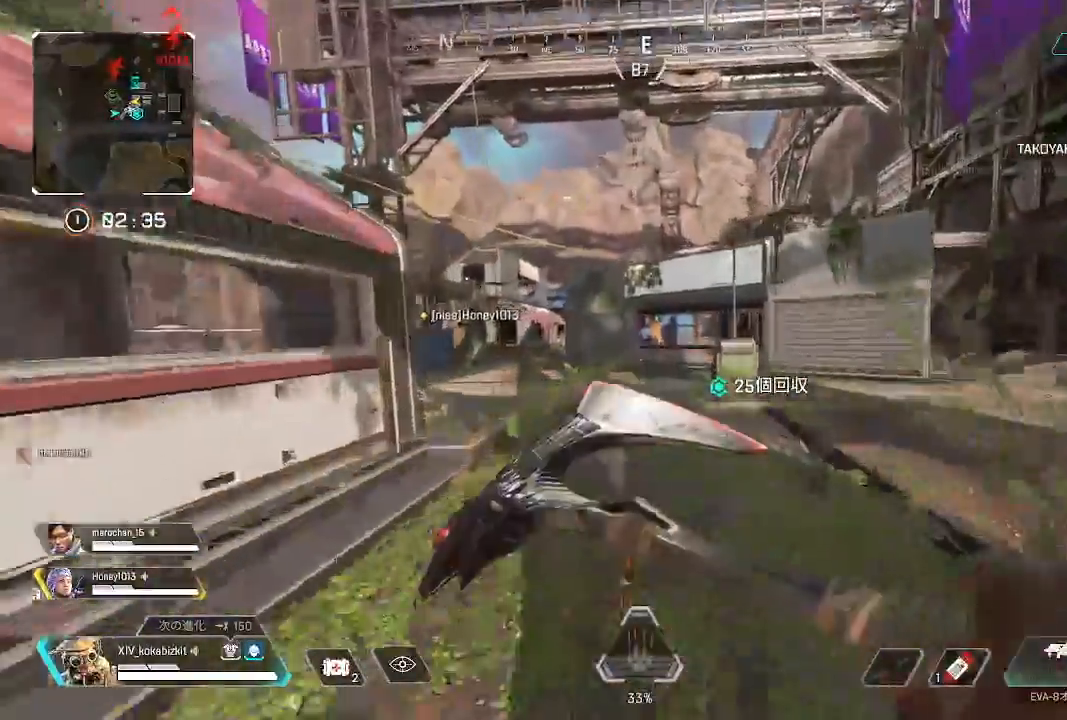
{"dt_ms": 500, "buttons": [], "left_stick": "up", "right_stick": "center"}
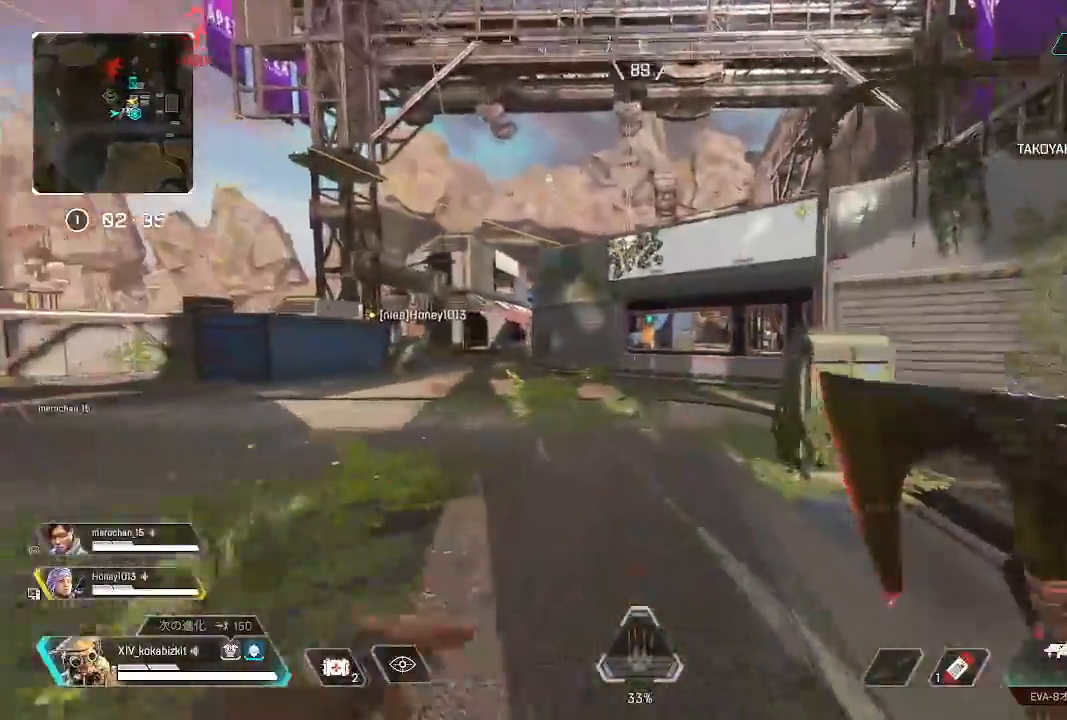
{"dt_ms": 1000, "buttons": [], "left_stick": "up", "right_stick": "down"}
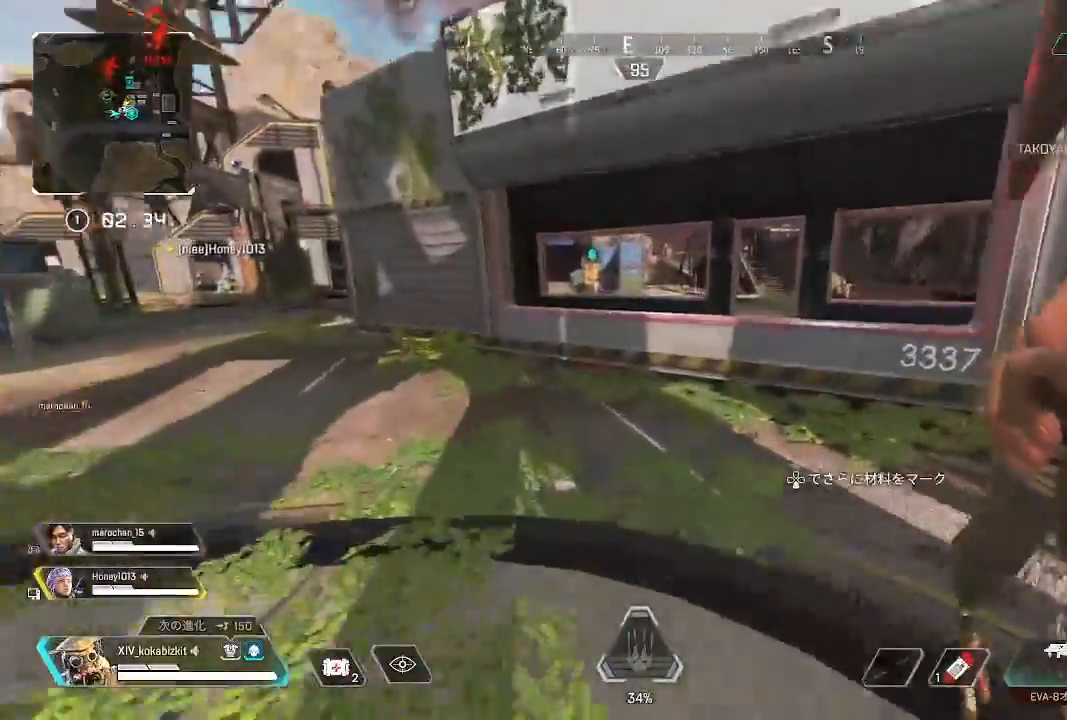
{"dt_ms": 500, "buttons": [], "left_stick": "up", "right_stick": "down", "events": []}
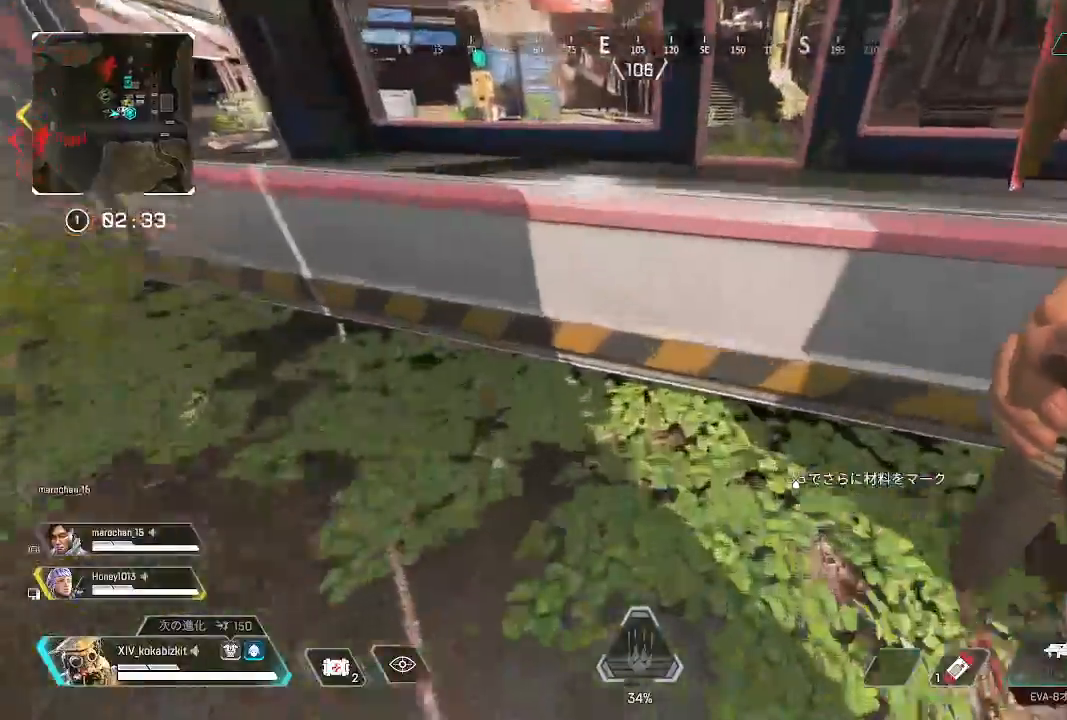
{"dt_ms": 500, "buttons": [], "left_stick": "up", "right_stick": "center", "events": [[17, "R3", "down"], [17, "right_stick", "center"], [100, "R3", "up"], [100, "right_stick", "right"], [483, "right_stick", "center"]]}
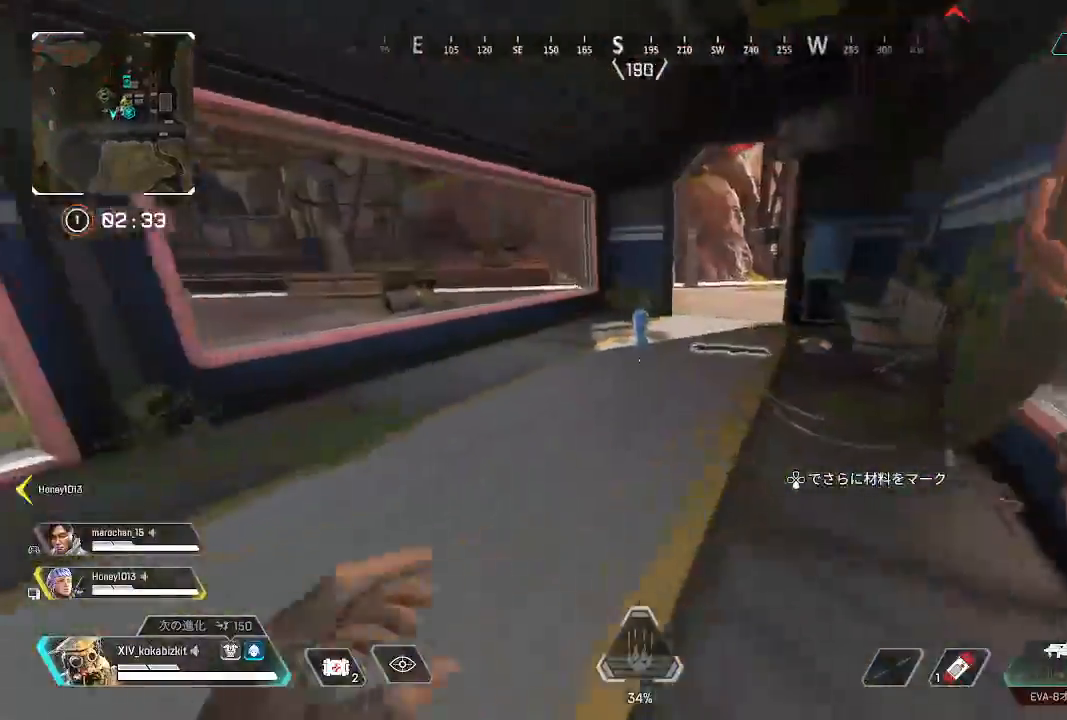
{"dt_ms": 500, "buttons": [], "left_stick": "up", "right_stick": "center", "events": [[267, "right_stick", "down"], [350, "right_stick", "down-right"], [467, "right_stick", "center"]]}
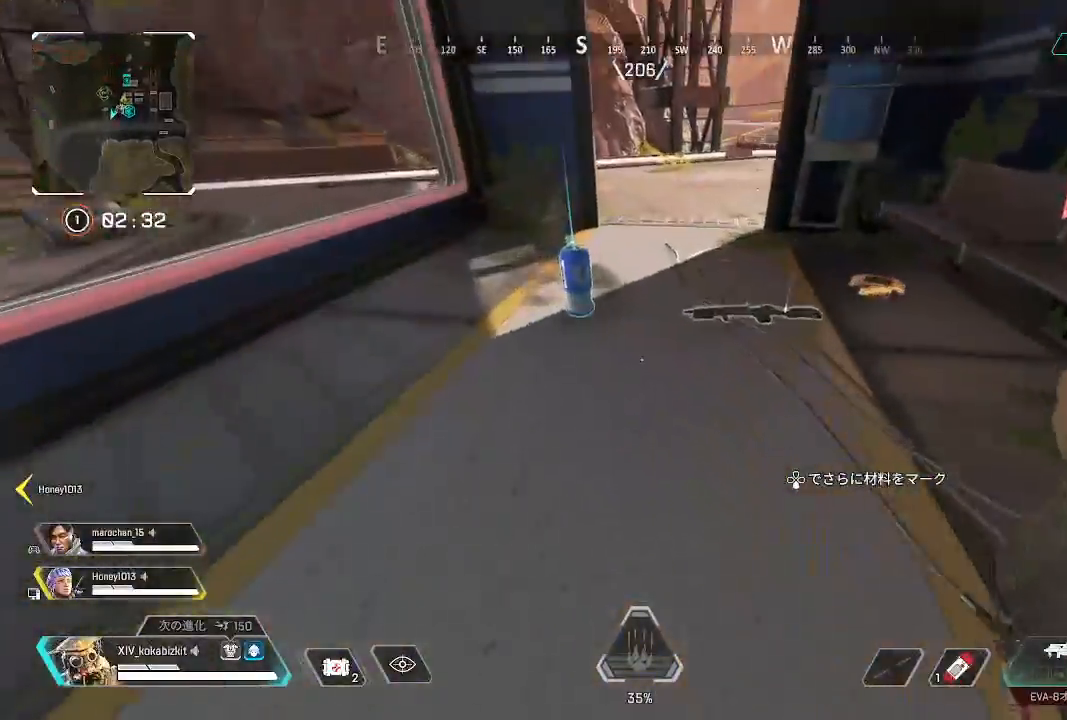
{"dt_ms": 500, "buttons": [], "left_stick": "down", "right_stick": "left", "events": [[150, "R2", "down"], [217, "R2", "up"], [233, "left_stick", "down"], [233, "right_stick", "left"]]}
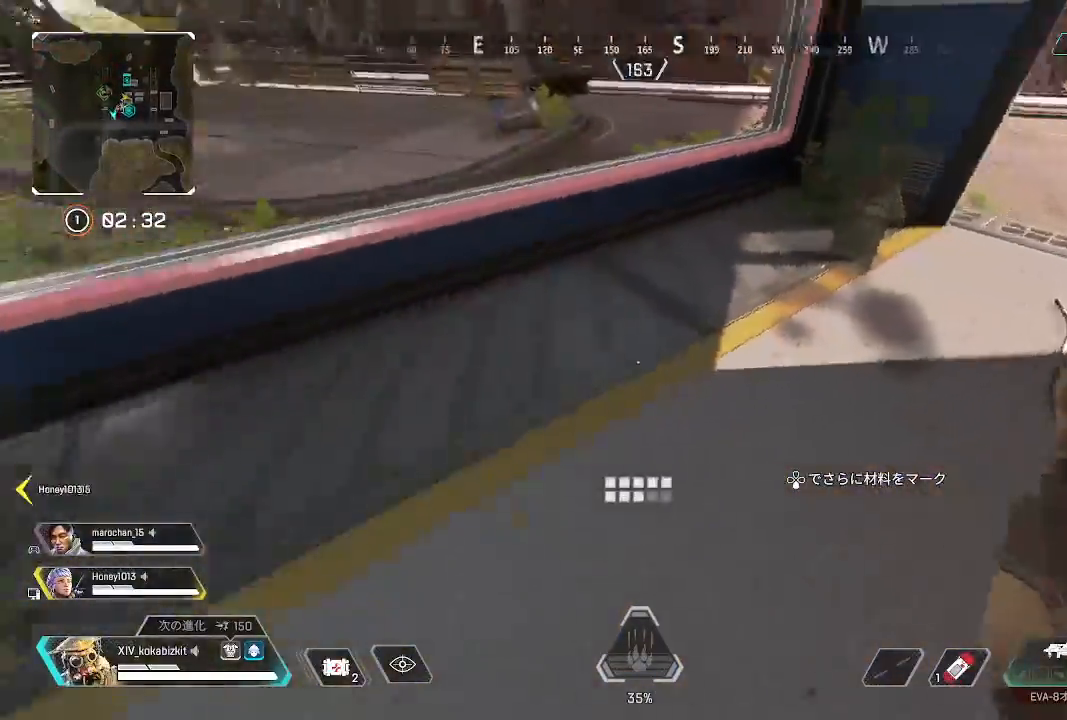
{"dt_ms": 500, "buttons": [], "left_stick": "up", "right_stick": "center", "events": [[67, "left_stick", "left"], [167, "left_stick", "up-left"], [350, "right_stick", "center"], [500, "left_stick", "up"]]}
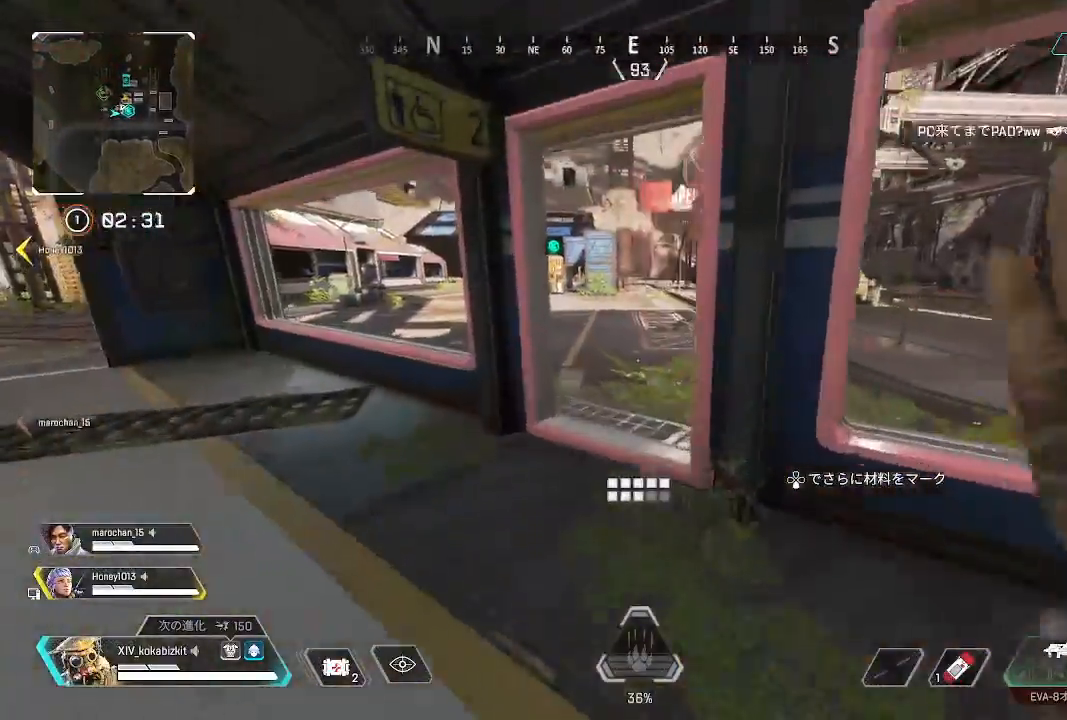
{"dt_ms": 500, "buttons": [], "left_stick": "up", "right_stick": "center", "events": []}
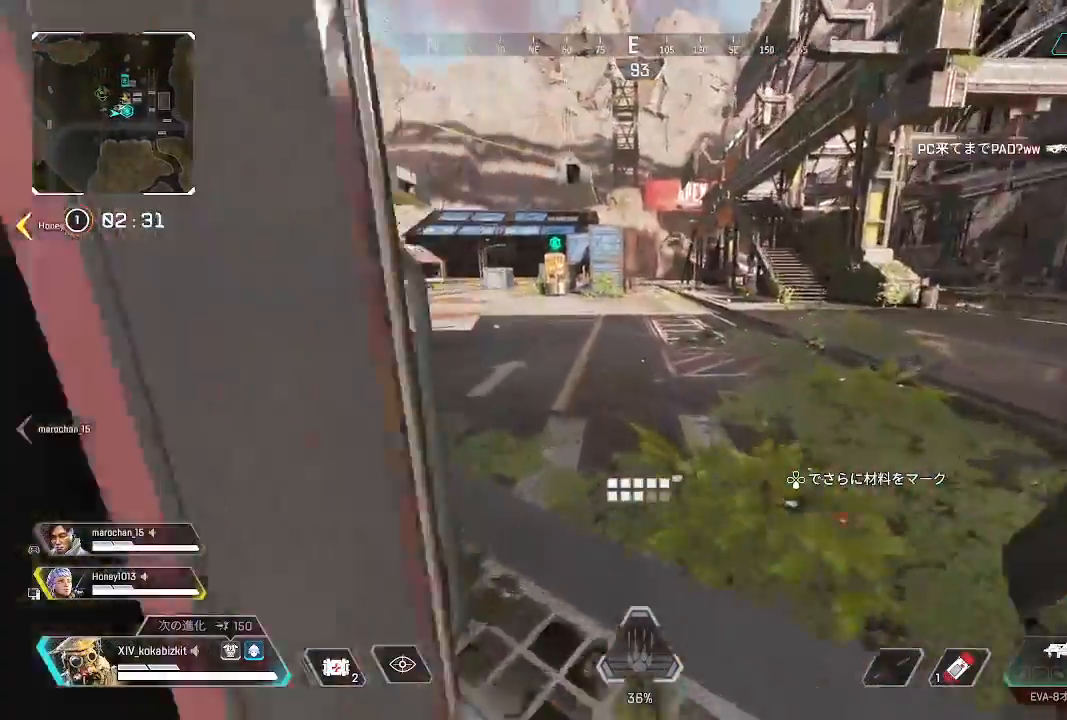
{"dt_ms": 500, "buttons": ["L1", "R3"], "left_stick": "up-right", "right_stick": "center", "events": [[217, "L1", "down"], [267, "right_stick", "up-left"], [417, "right_stick", "center"], [500, "R3", "down"], [500, "left_stick", "up-right"]]}
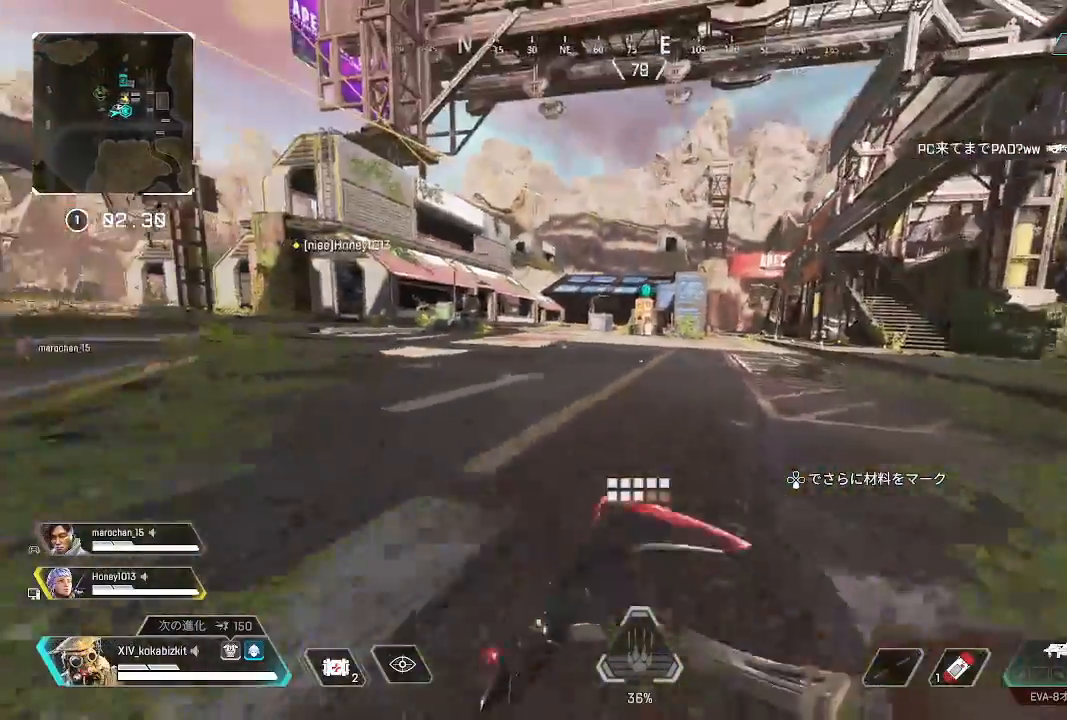
{"dt_ms": 500, "buttons": [], "left_stick": "up-right", "right_stick": "center", "events": [[133, "L1", "up"], [133, "R3", "up"]]}
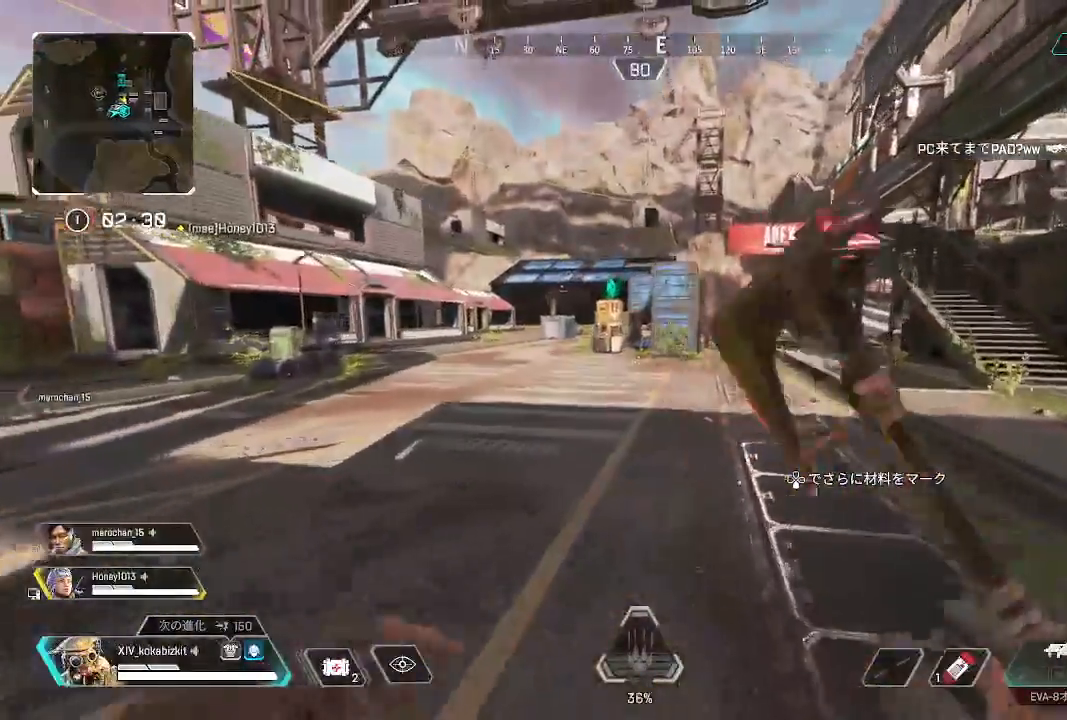
{"dt_ms": 500, "buttons": [], "left_stick": "up", "right_stick": "center", "events": [[200, "right_stick", "right"], [417, "left_stick", "up"], [450, "right_stick", "center"]]}
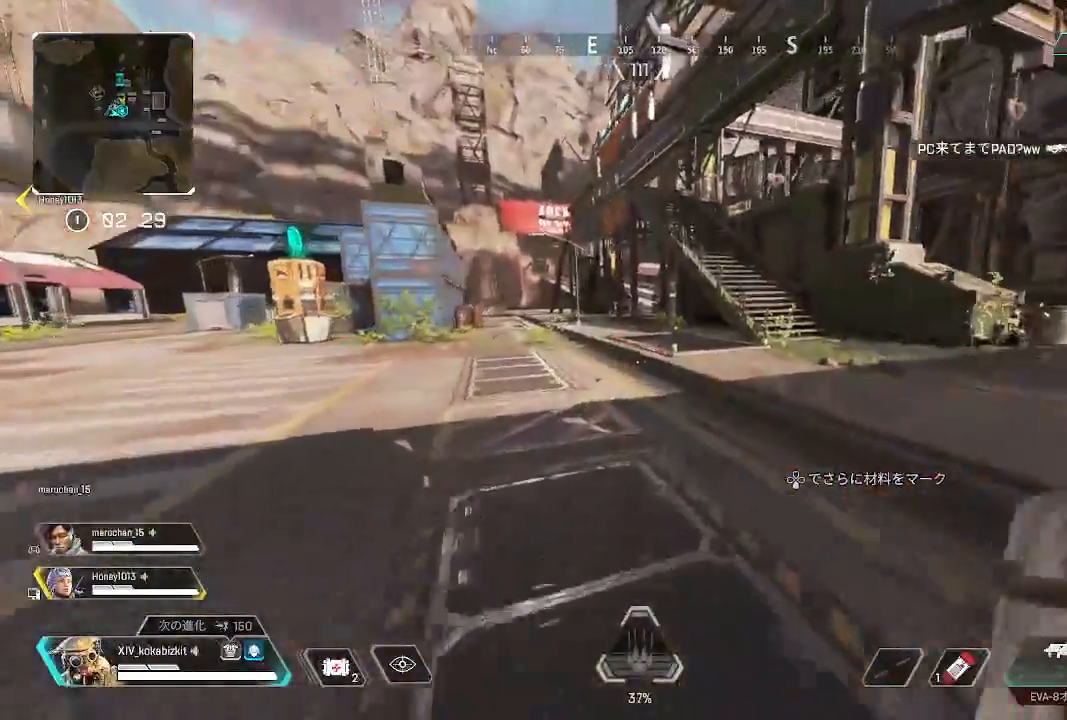
{"dt_ms": 500, "buttons": [], "left_stick": "up", "right_stick": "center", "events": []}
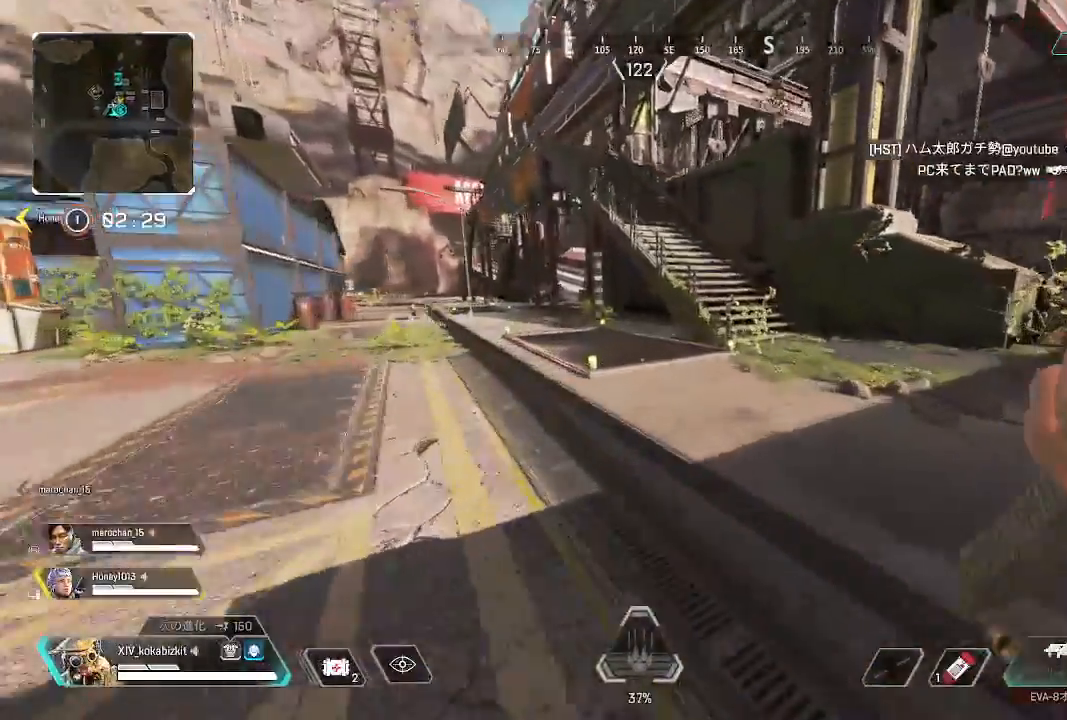
{"dt_ms": 500, "buttons": ["L1", "R3"], "left_stick": "up", "right_stick": "center"}
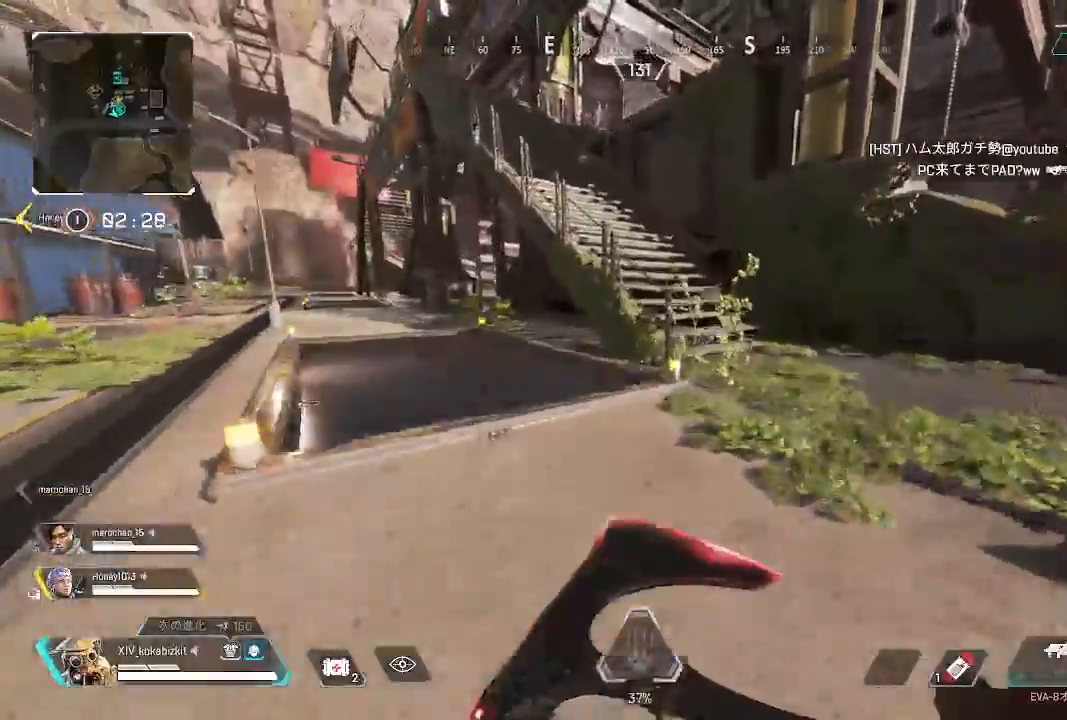
{"dt_ms": 500, "buttons": [], "left_stick": "up", "right_stick": "left", "events": [[67, "R3", "up"], [133, "L1", "up"], [317, "right_stick", "left"]]}
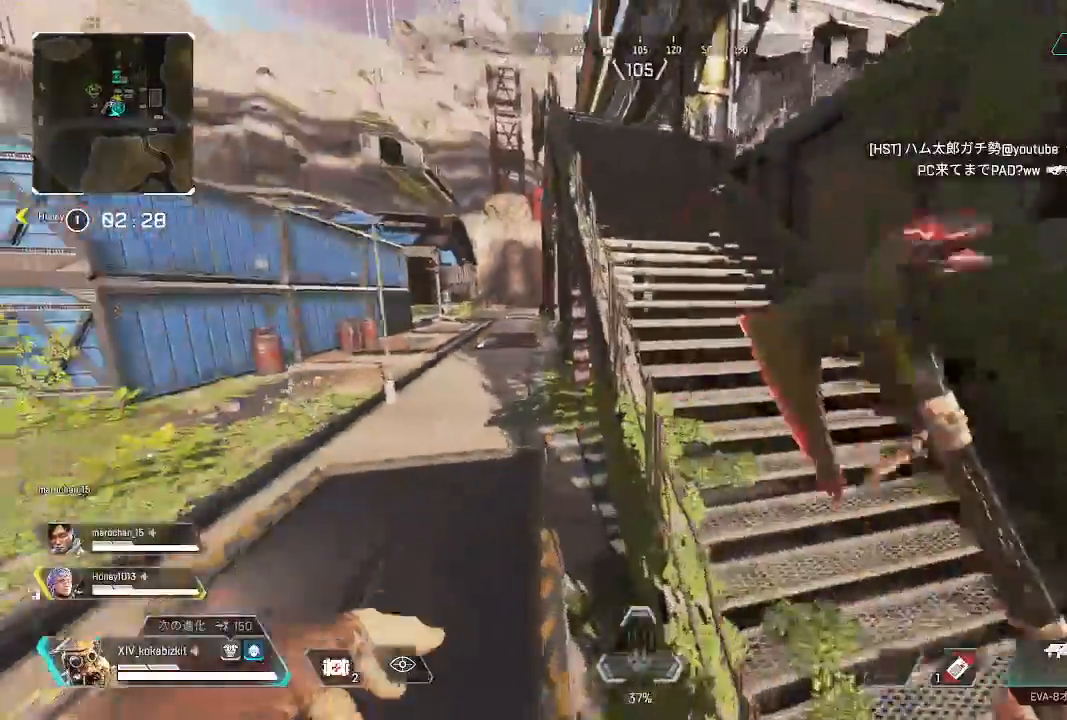
{"dt_ms": 500, "buttons": [], "left_stick": "up", "right_stick": "up-left", "events": [[17, "right_stick", "center"], [483, "right_stick", "up-left"]]}
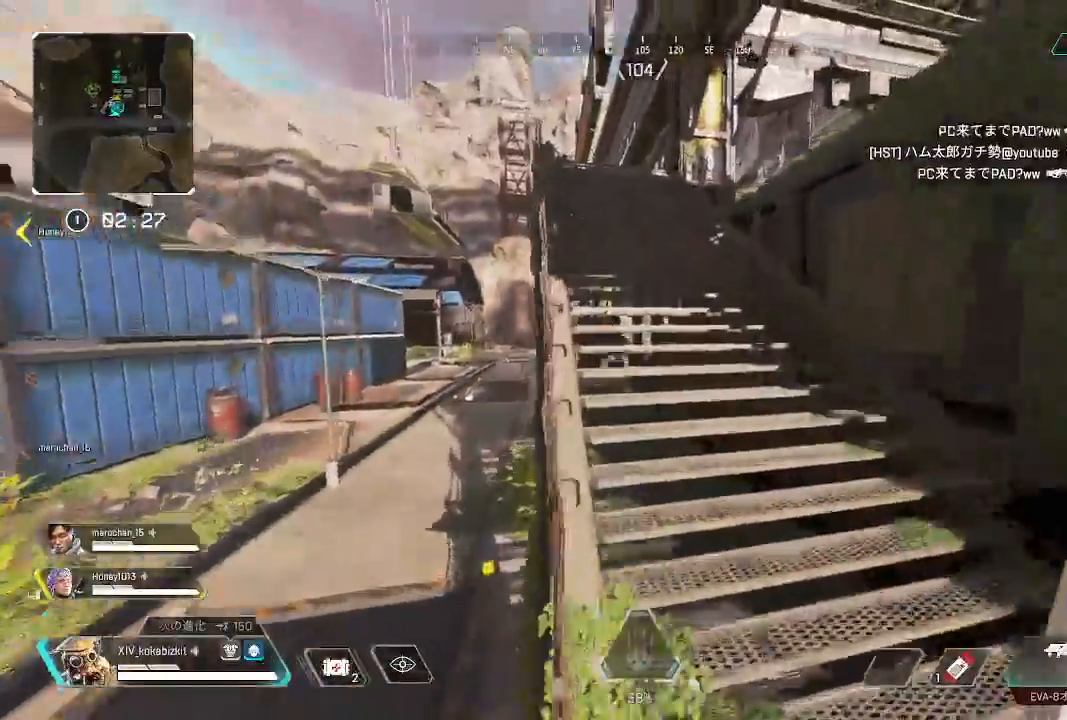
{"dt_ms": 500, "buttons": [], "left_stick": "up", "right_stick": "down-right"}
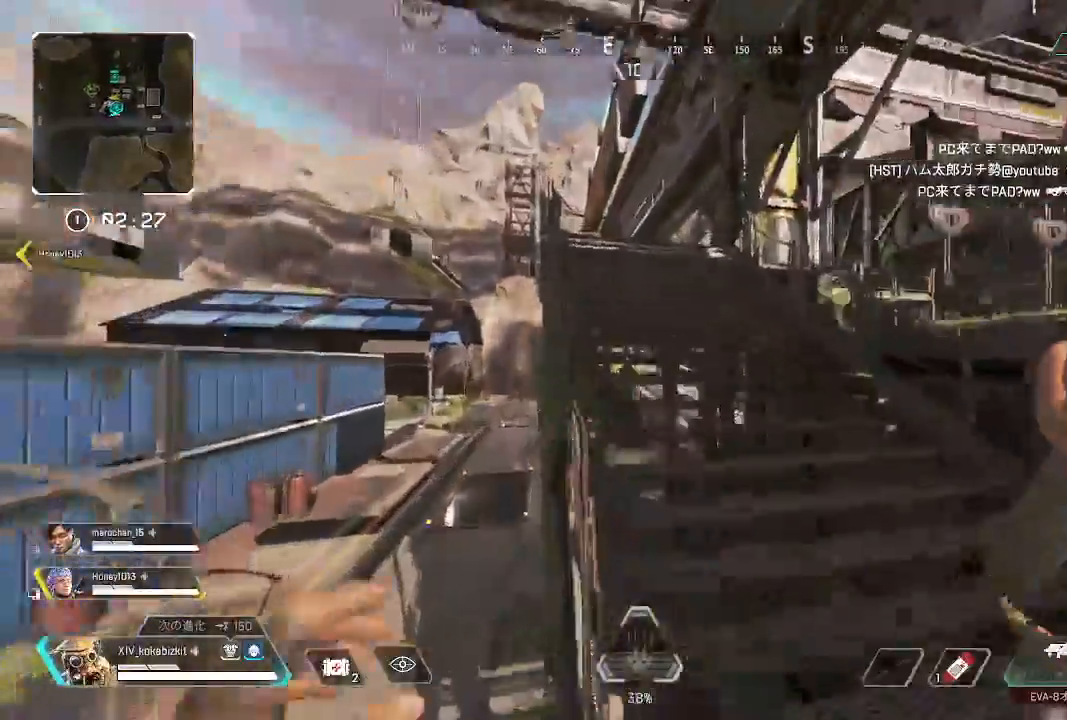
{"dt_ms": 500, "buttons": [], "left_stick": "up", "right_stick": "center", "events": [[50, "right_stick", "center"], [167, "right_stick", "left"], [450, "right_stick", "center"]]}
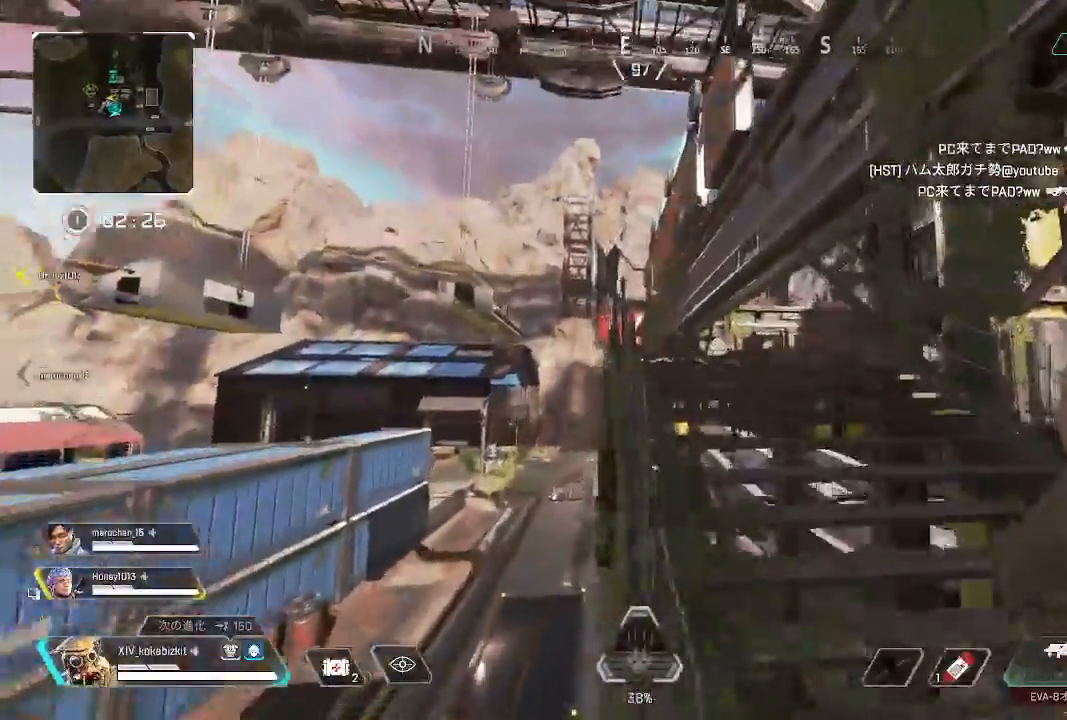
{"dt_ms": 500, "buttons": [], "left_stick": "up", "right_stick": "right", "events": [[33, "right_stick", "right"]]}
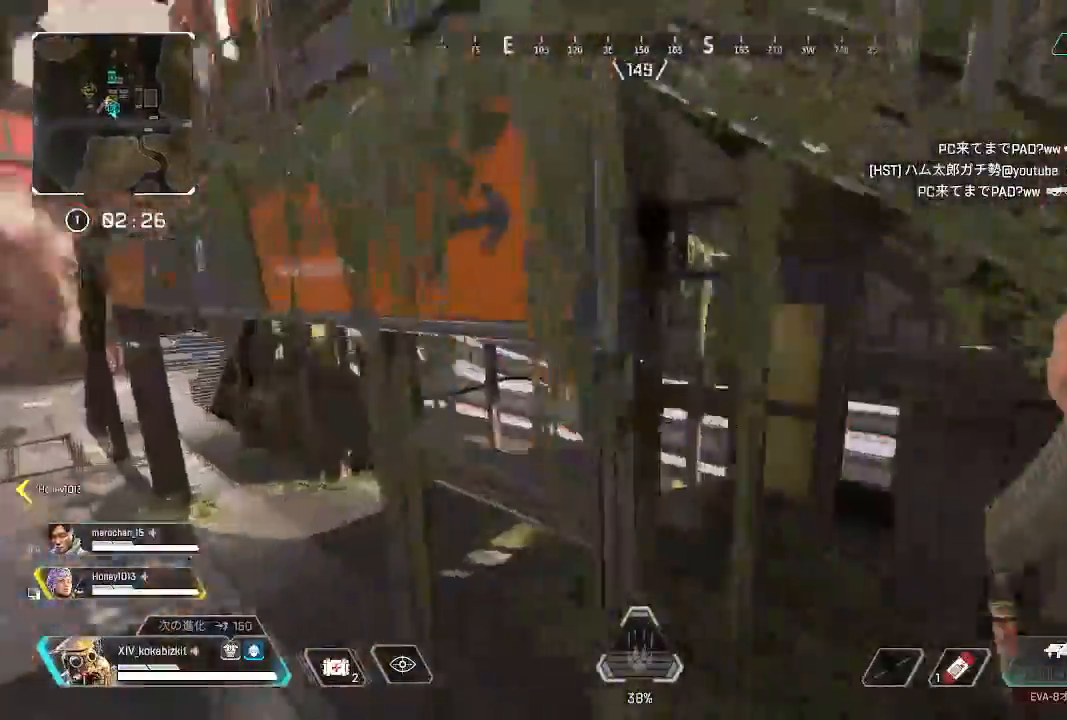
{"dt_ms": 500, "buttons": [], "left_stick": "up-right", "right_stick": "right", "events": [[117, "left_stick", "right"], [133, "right_stick", "center"], [283, "right_stick", "right"], [450, "left_stick", "up-right"]]}
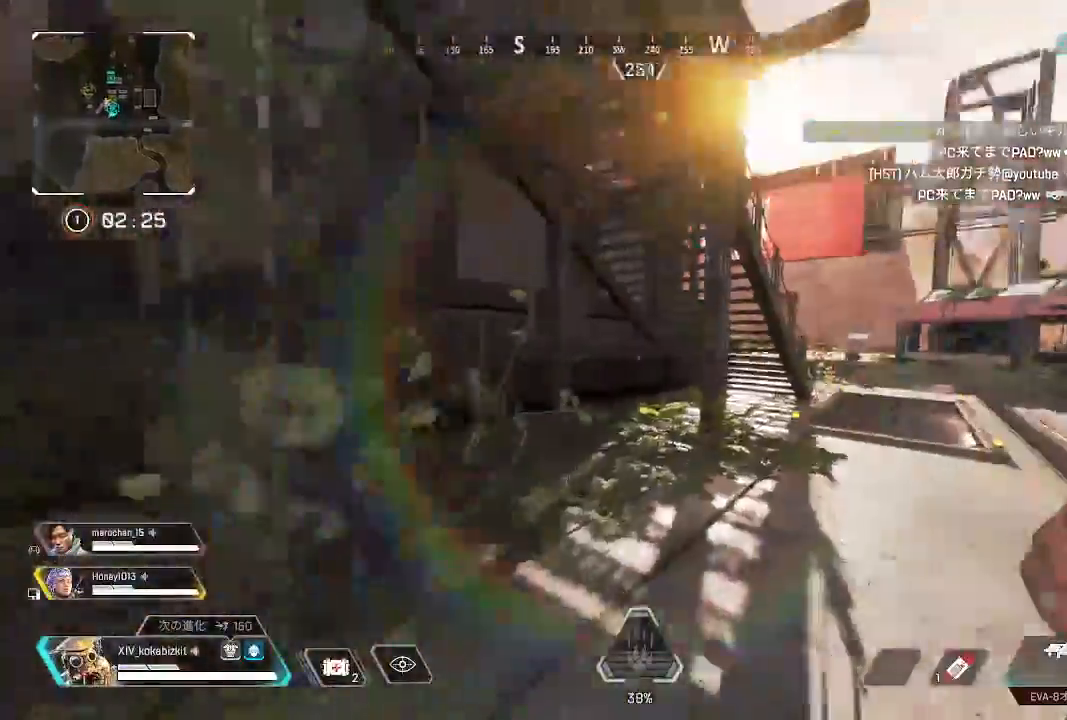
{"dt_ms": 500, "buttons": ["L1"], "left_stick": "up", "right_stick": "center", "events": [[167, "right_stick", "center"], [233, "left_stick", "up"], [350, "L1", "down"]]}
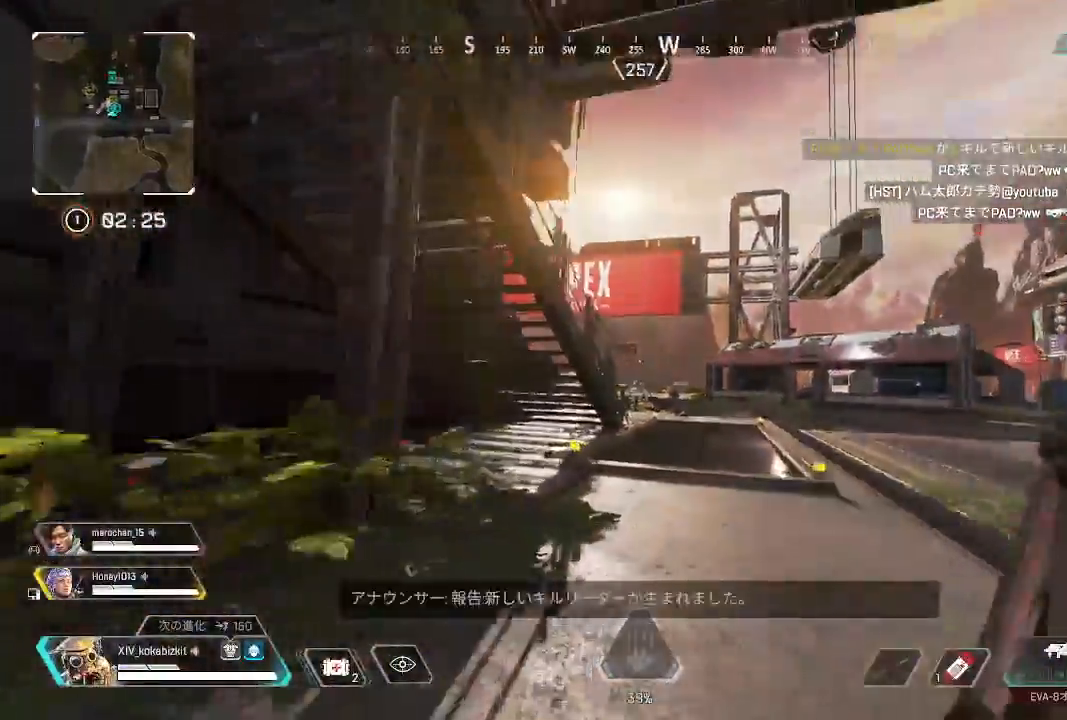
{"dt_ms": 500, "buttons": ["R3"], "left_stick": "up", "right_stick": "center", "events": [[33, "right_stick", "left"], [83, "L1", "up"], [450, "right_stick", "center"], [467, "R3", "down"]]}
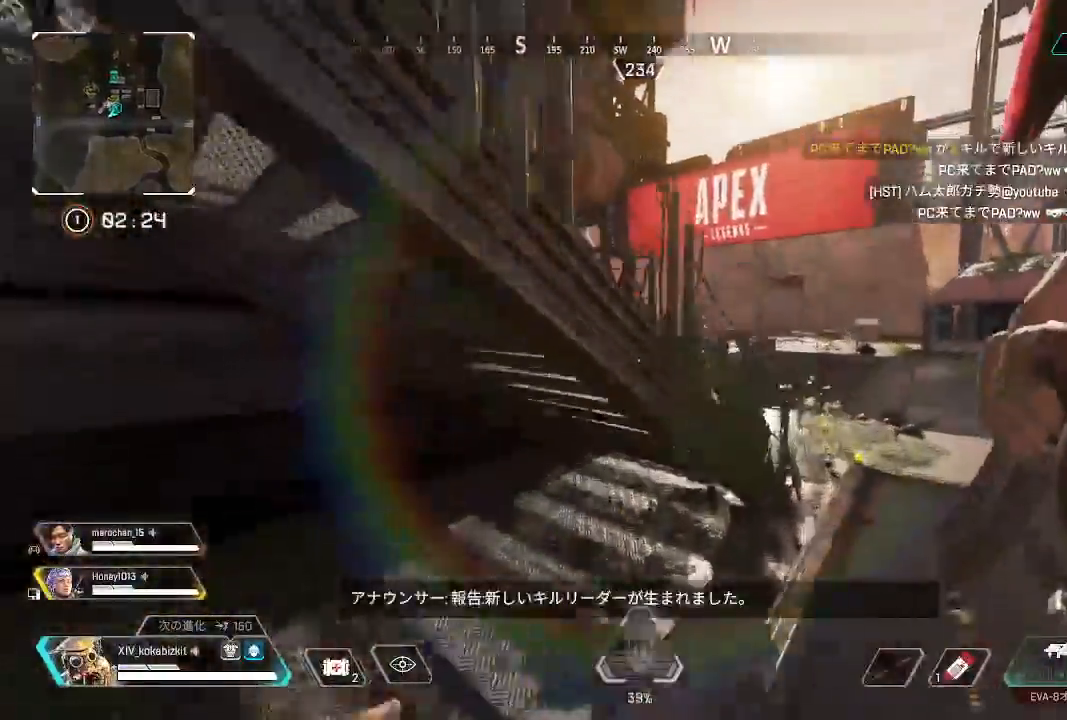
{"dt_ms": 500, "buttons": [], "left_stick": "up", "right_stick": "left", "events": [[67, "R3", "up"], [67, "right_stick", "left"]]}
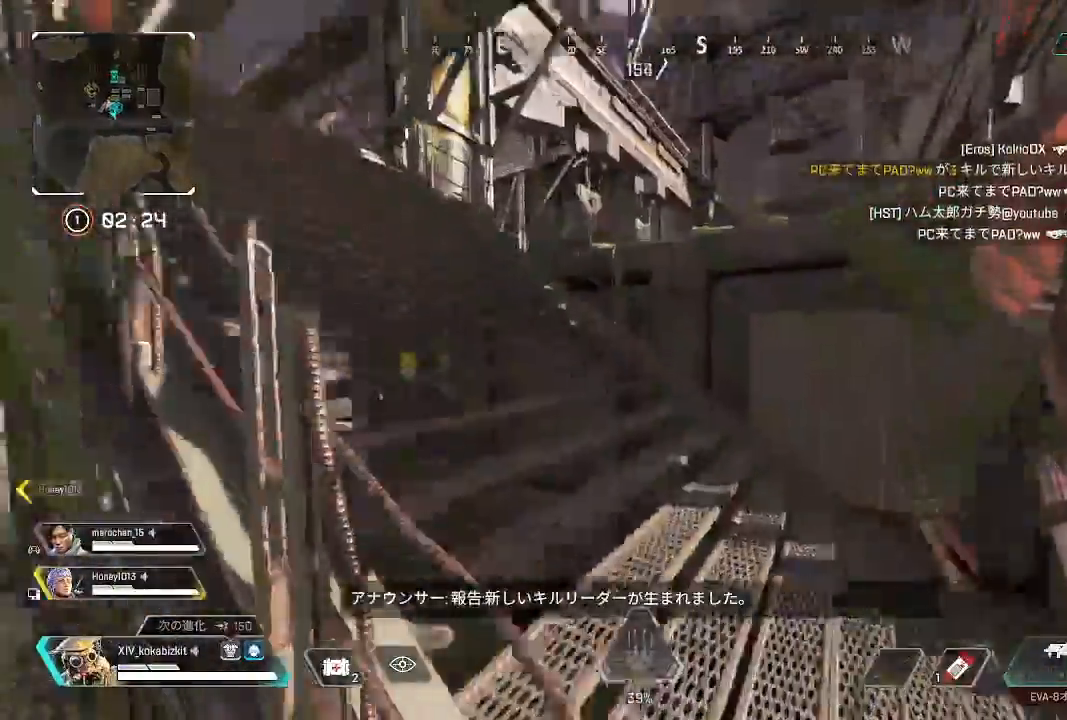
{"dt_ms": 500, "buttons": [], "left_stick": "up", "right_stick": "center", "events": [[117, "right_stick", "center"], [333, "R3", "down"], [433, "R3", "up"]]}
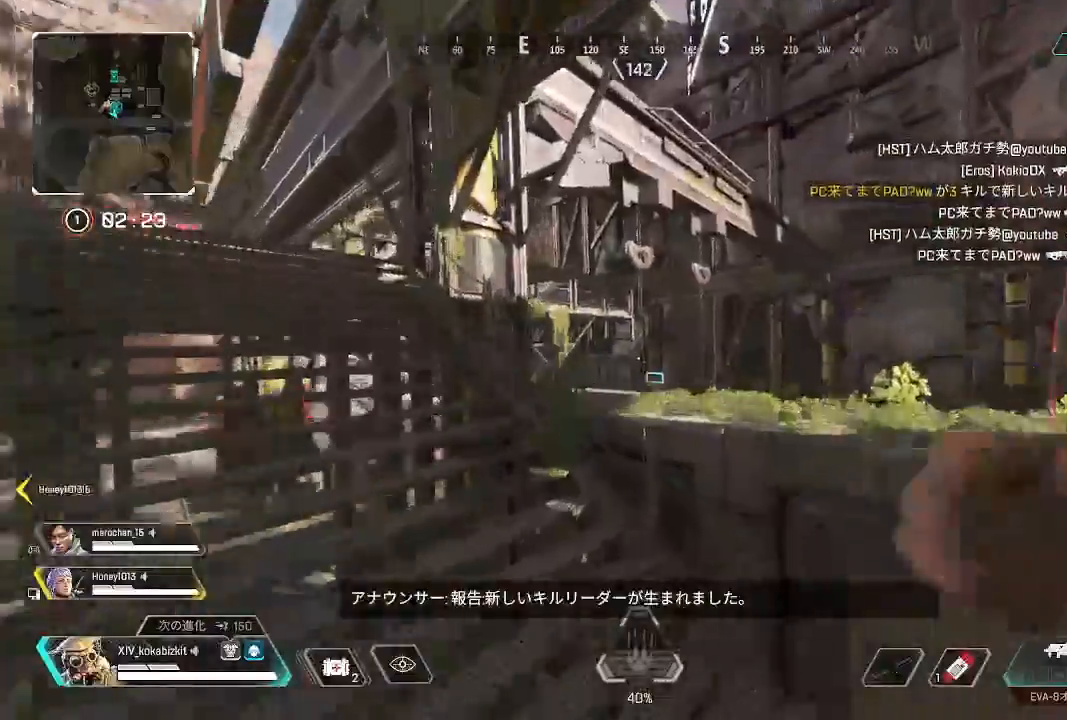
{"dt_ms": 500, "buttons": [], "left_stick": "up", "right_stick": "left", "events": [[233, "right_stick", "down-left"], [383, "right_stick", "left"]]}
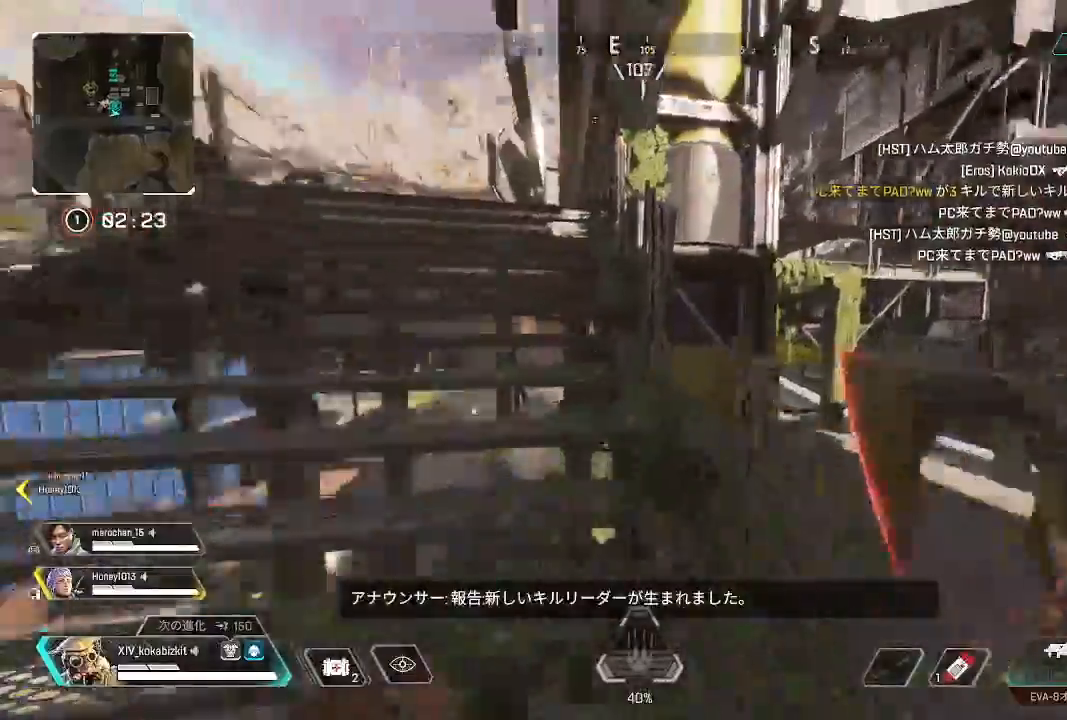
{"dt_ms": 500, "buttons": [], "left_stick": "up", "right_stick": "center", "events": [[100, "right_stick", "center"], [283, "right_stick", "right"], [467, "right_stick", "center"]]}
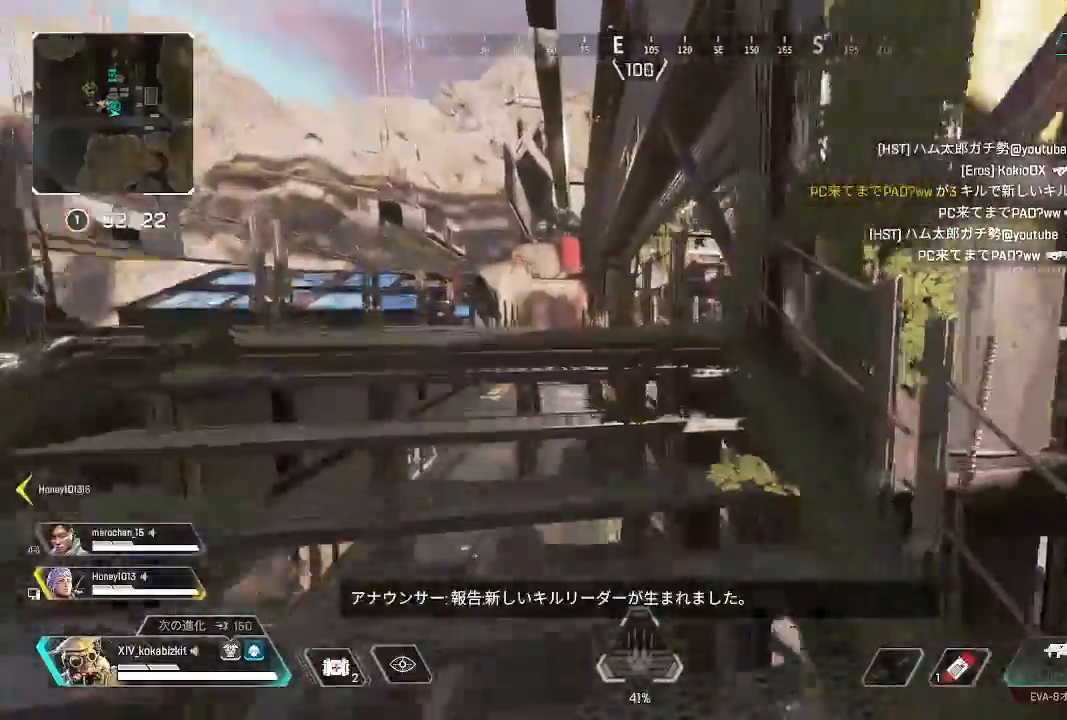
{"dt_ms": 500, "buttons": [], "left_stick": "up", "right_stick": "center", "events": []}